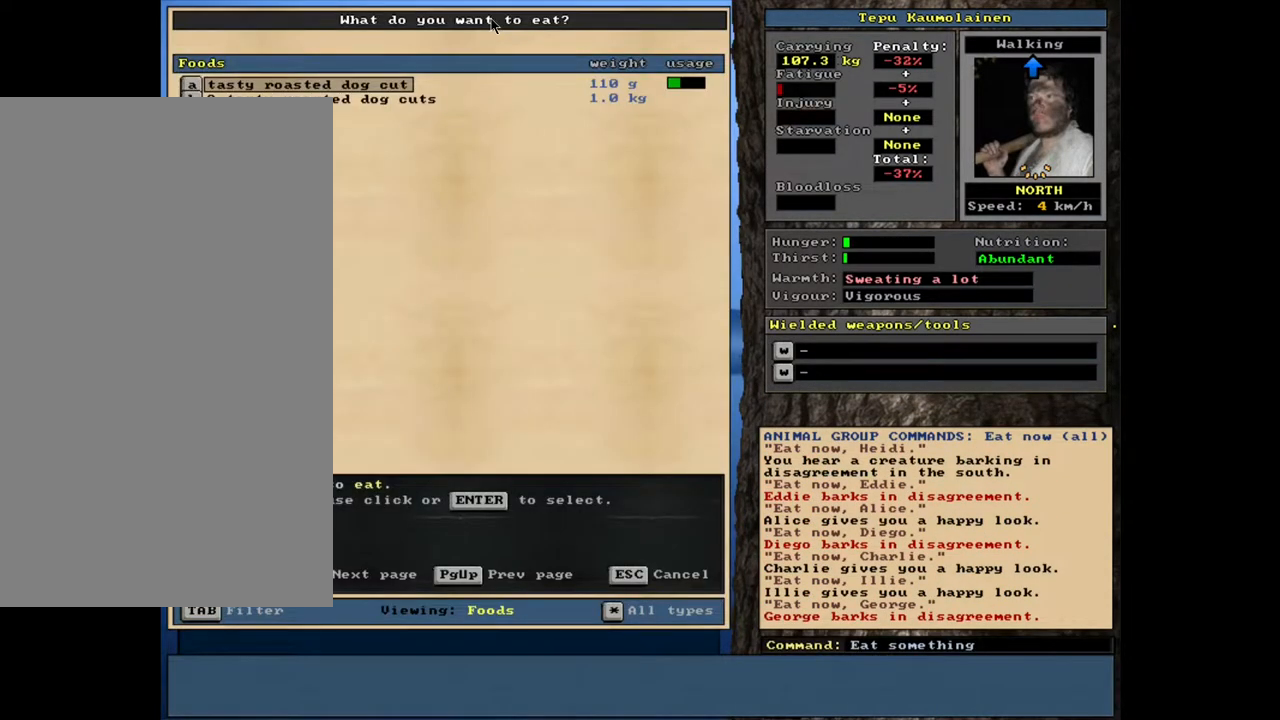
Gameplay with keyboard and mouse; each line is a JSON object with the keys and mouse buttons held at the frame after it. "events" lists presses ("down") and releases ("up") of ".", "/", "0", "1", "2", "3", "4", "5", "6", "7", "8", "9", "a", "alt_l", "alt_r", "b", "backslash", "backspace", "c", "caps_lock", "comma", "ctrl_l", "ctrl_r", "d", "down", "e", "equals", "escape", "f", "f1", "f10", "f11", "f12", "f2", "f3", "f4", "f5", "f6", "f7", "f8", "f9", "g", "h", "i", "j", "k", "l", "lbracket", "left", "m", "minus", "n", "num0", "num1", "num2", "num3", "num4", "num5", "num6", "num7", "num8", "num9", "o", "p", "q", "quote", "r", "rbracket", "return", "right", "s", "semicolon", "shift_l", "shift_r", "space", "super", "t", "tab", "tilde", "u", "up", "v", "w", "x", "y", "z", "mouse_left", "mouse_wheel", "mouse_right", "mouse_mb4" and "mouse_mb5" between this image and that frame as [ms after this image, input, new state], when the widget could be followed in between. "mouse_left", "mouse_wheel", "mouse_right", "mouse_mb4", "mouse_mb5" = the "left", "wheel", "right", "mb4", "mb5" buttons of the "mouse" list. No other keys are recorded. "wheel" means that the mouse wheel is clicked or scrolled. Mouse movement is not recorded. Not read: other_keys.
{"keys": [], "mouse": [], "events": [[300, "return", "down"], [400, "return", "up"]]}
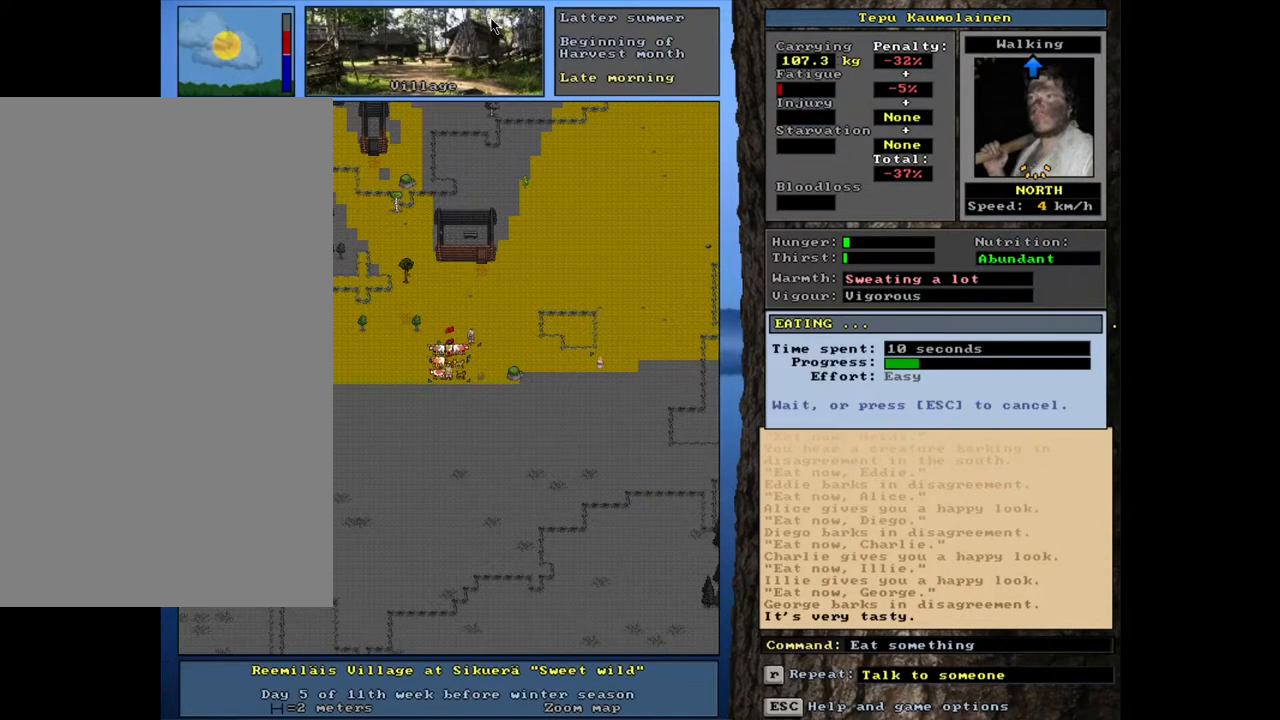
{"keys": [], "mouse": [], "events": []}
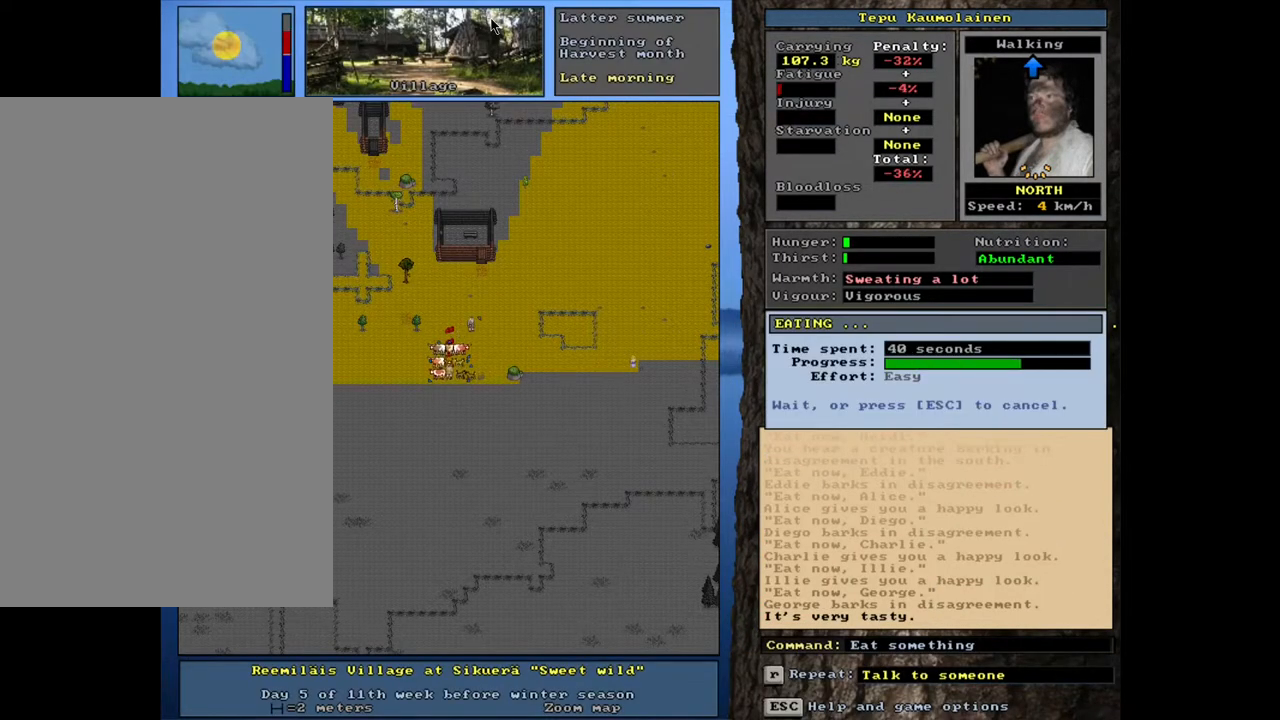
{"keys": [], "mouse": [], "events": []}
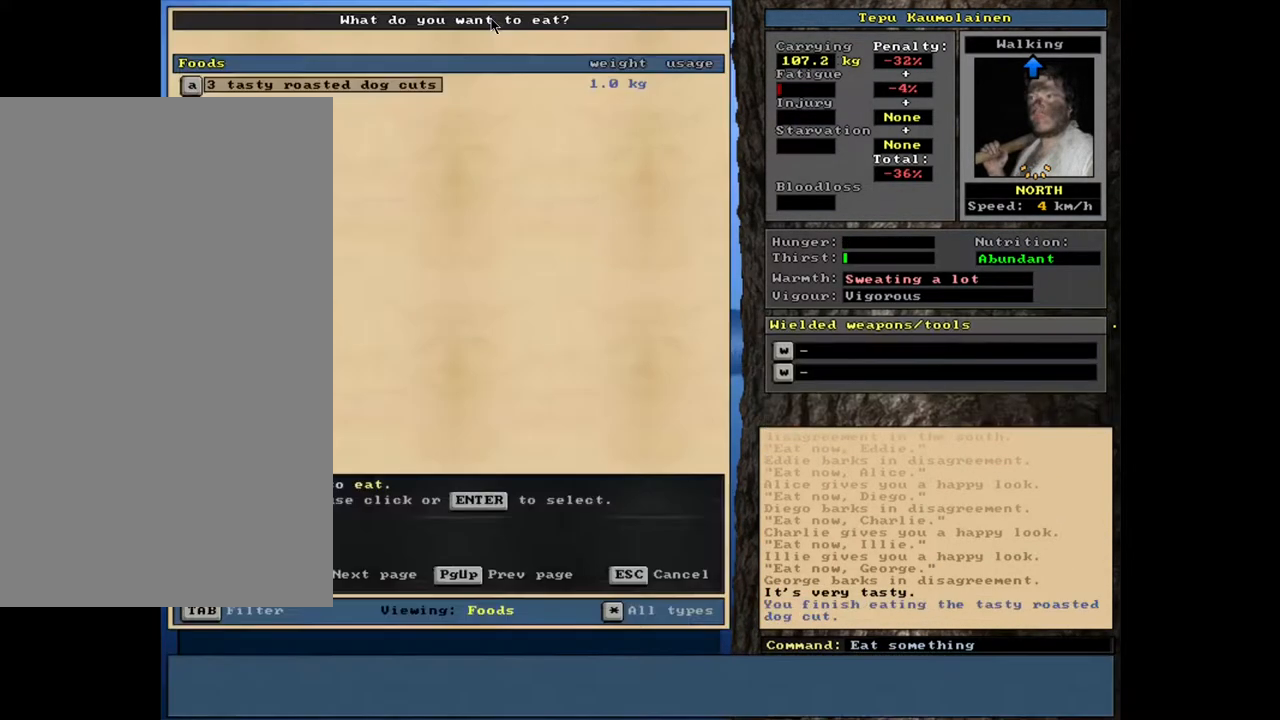
{"keys": [], "mouse": [], "events": [[217, "shift_l", "down"], [433, "shift_l", "up"]]}
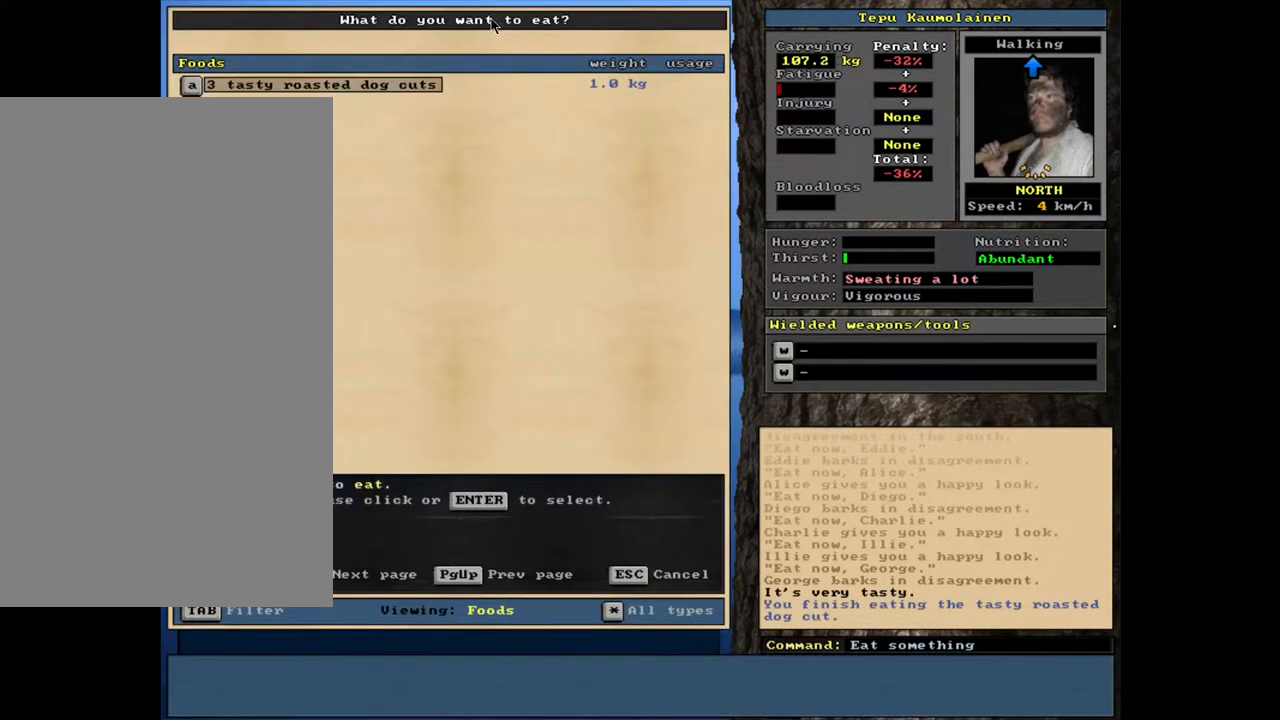
{"keys": [], "mouse": [], "events": [[350, "escape", "down"], [417, "escape", "up"]]}
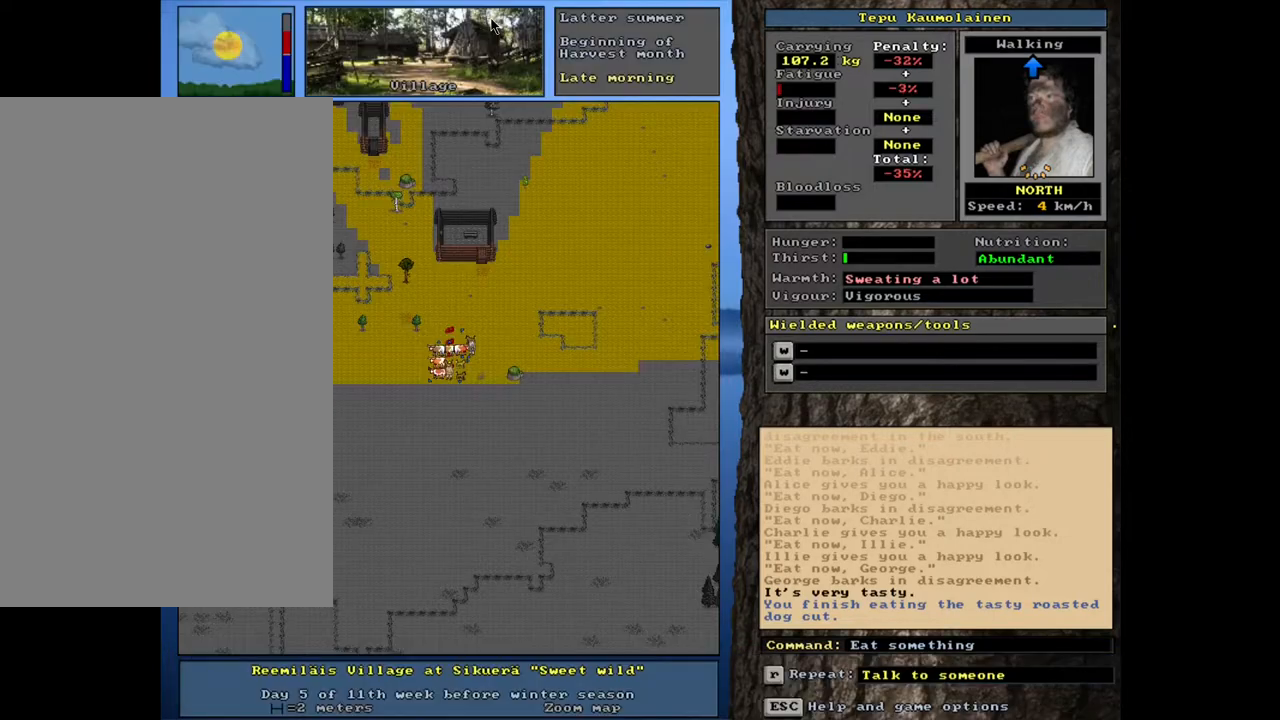
{"keys": ["equals", "shift_l"], "mouse": [], "events": [[50, "shift_l", "down"], [117, "c", "down"], [183, "c", "up"], [400, "equals", "down"]]}
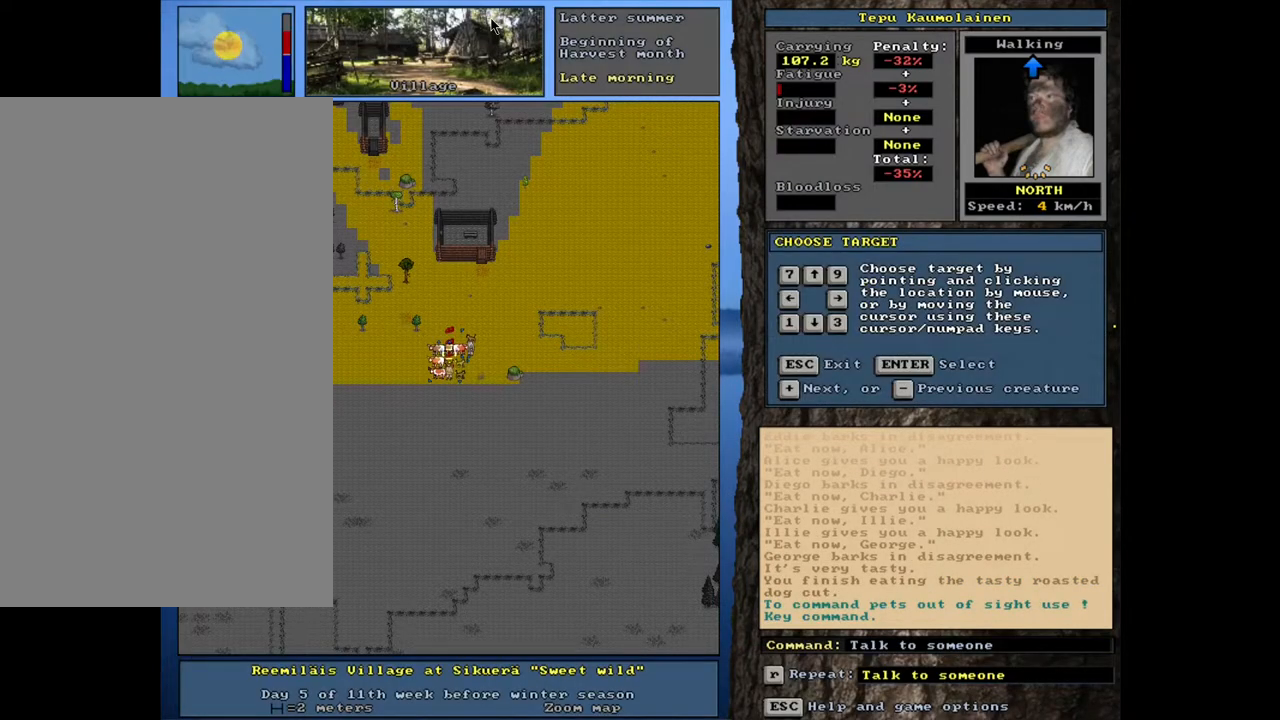
{"keys": ["shift_l"], "mouse": [], "events": [[17, "equals", "up"], [367, "minus", "down"], [500, "minus", "up"]]}
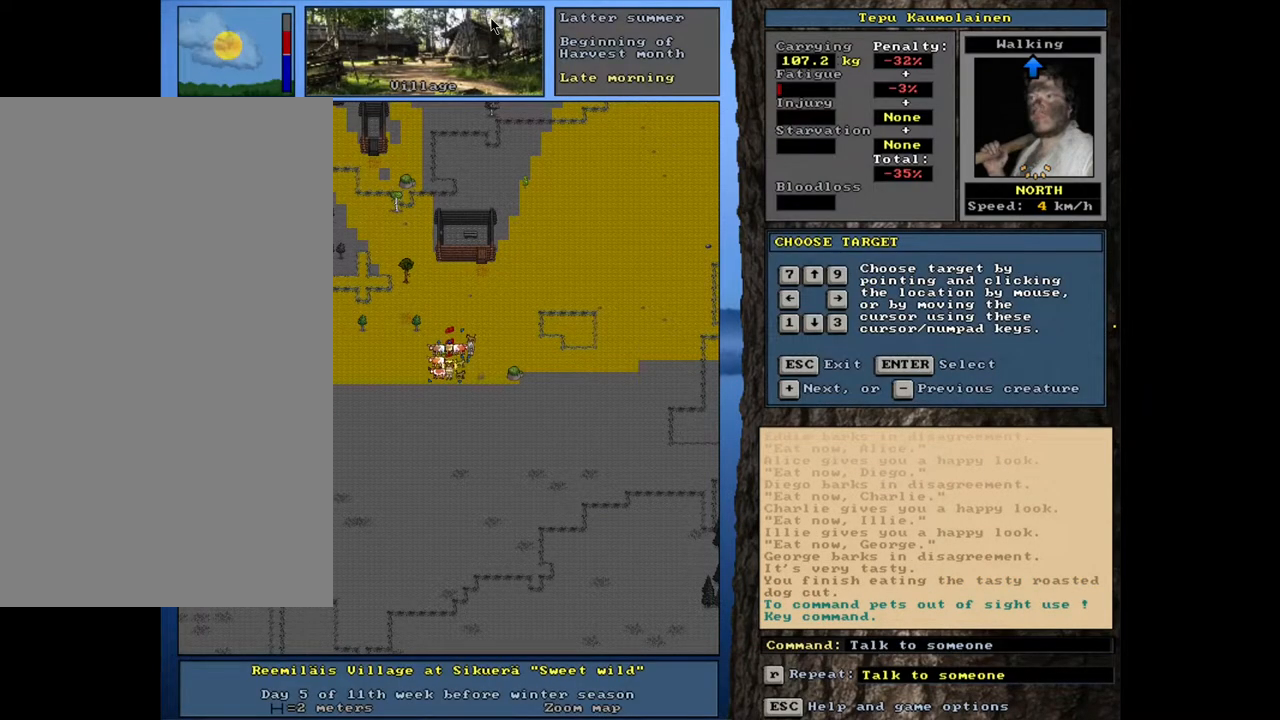
{"keys": ["equals", "shift_l"], "mouse": [], "events": [[250, "return", "down"], [317, "return", "up"], [433, "equals", "down"]]}
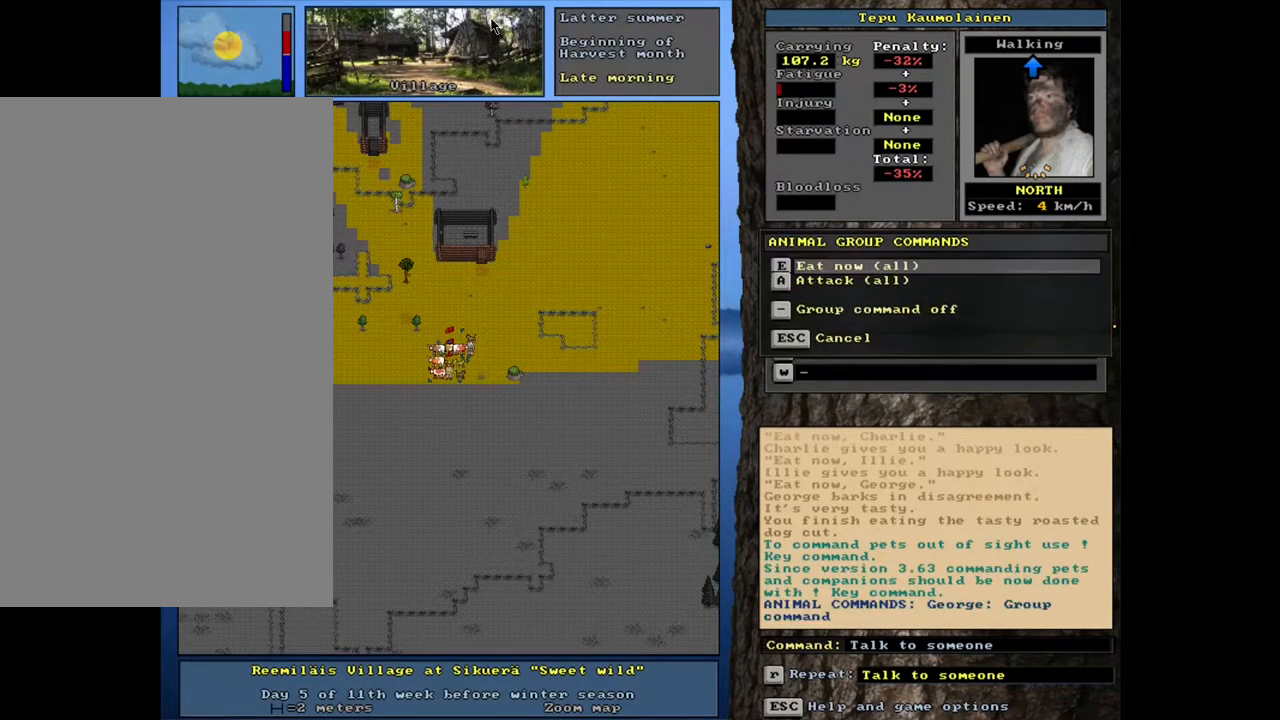
{"keys": [], "mouse": [], "events": [[50, "equals", "up"], [83, "shift_l", "up"], [250, "e", "down"], [383, "e", "up"]]}
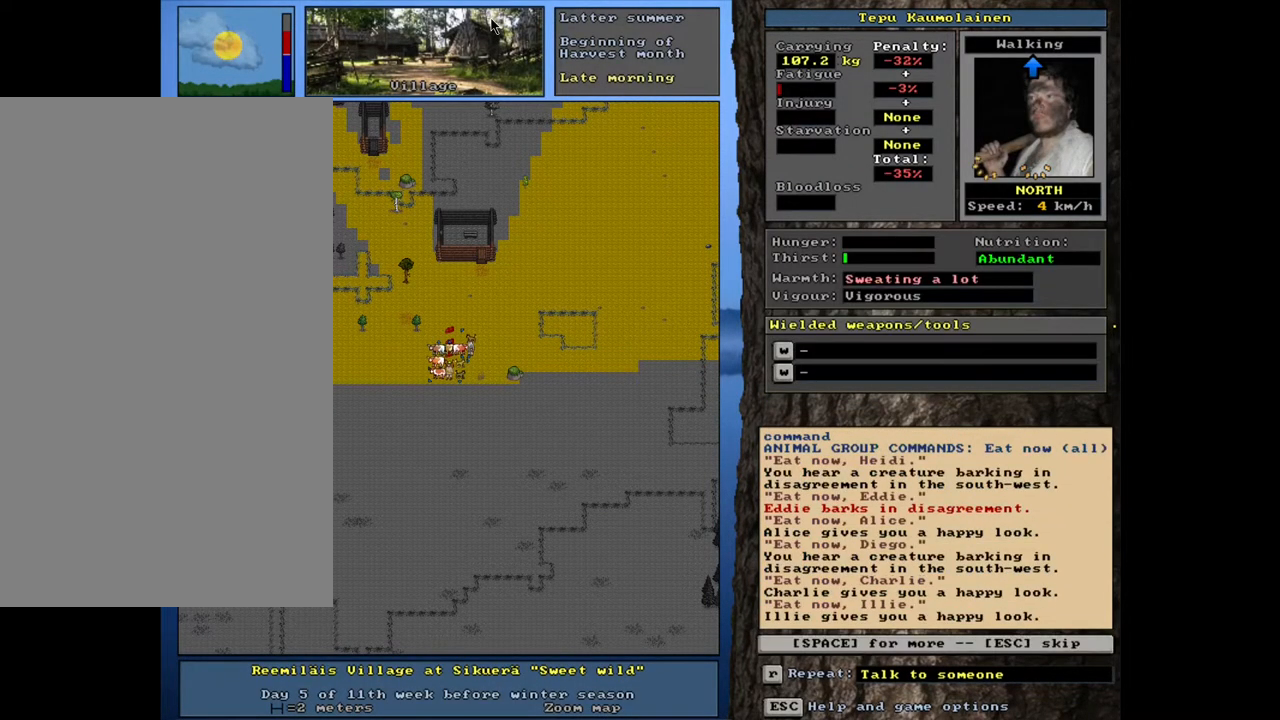
{"keys": [], "mouse": [], "events": [[317, "space", "down"], [450, "space", "up"]]}
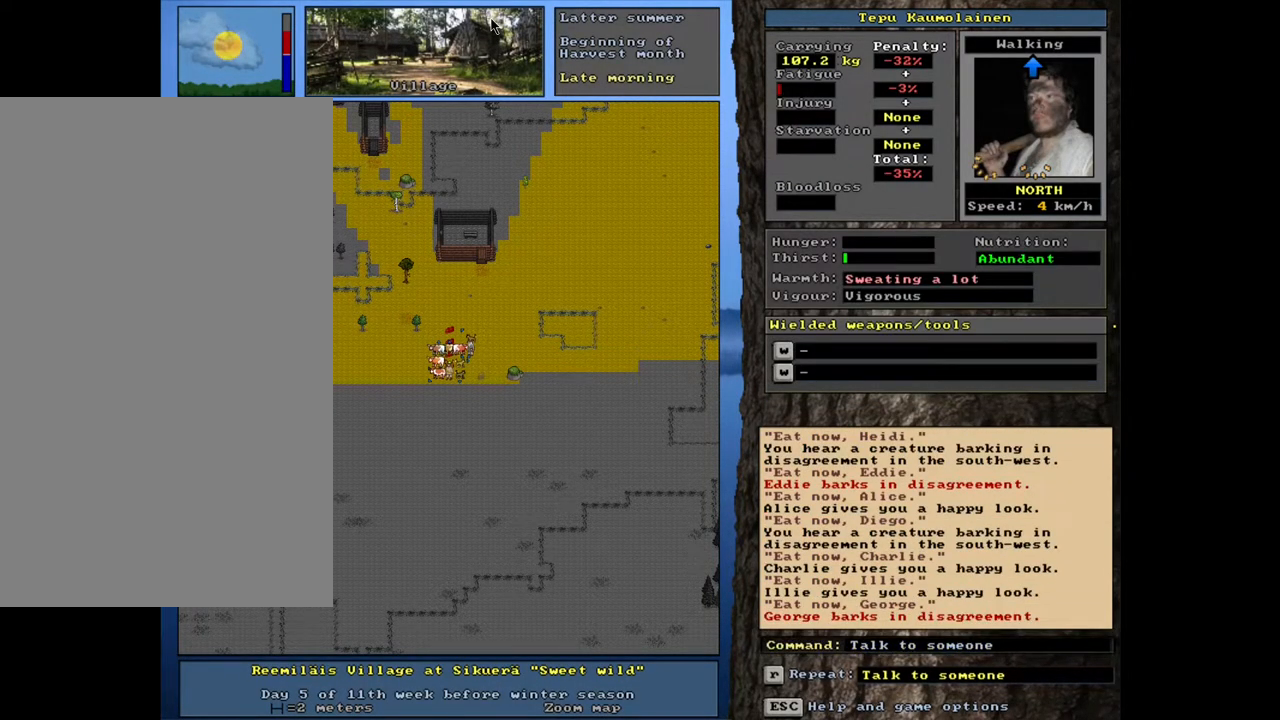
{"keys": [], "mouse": [], "events": []}
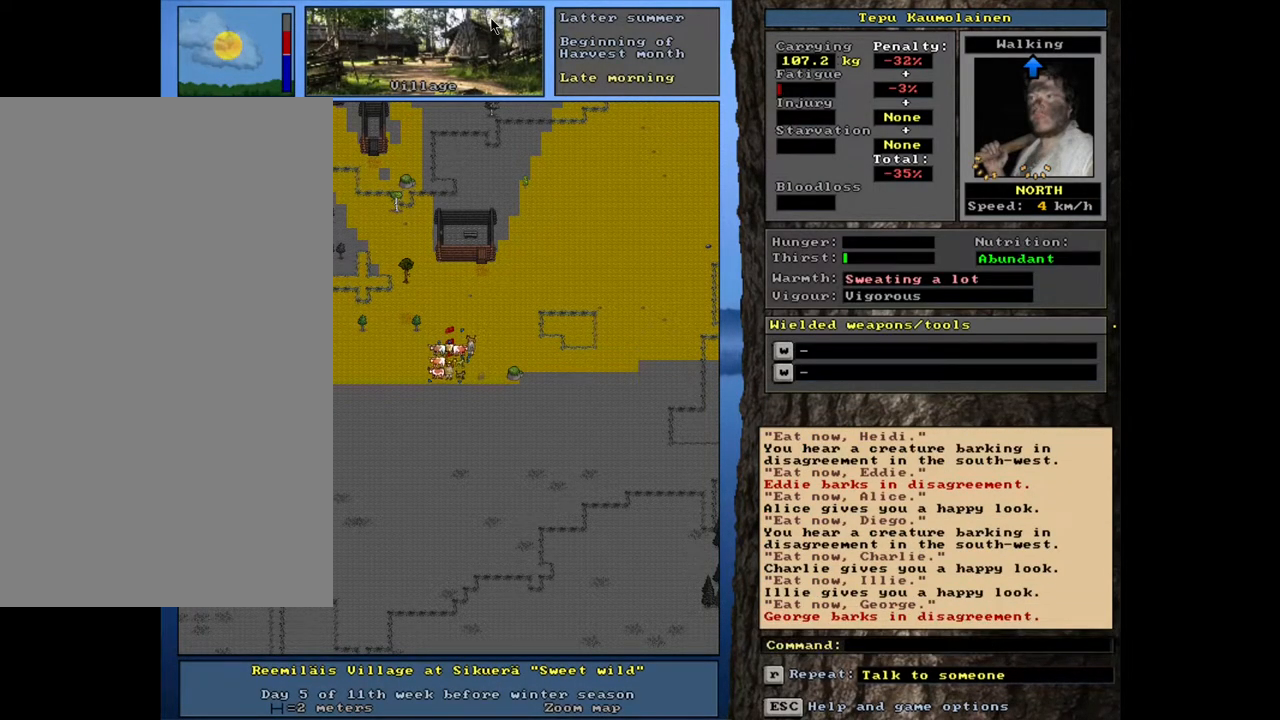
{"keys": [], "mouse": [], "events": [[300, "e", "down"], [400, "e", "up"]]}
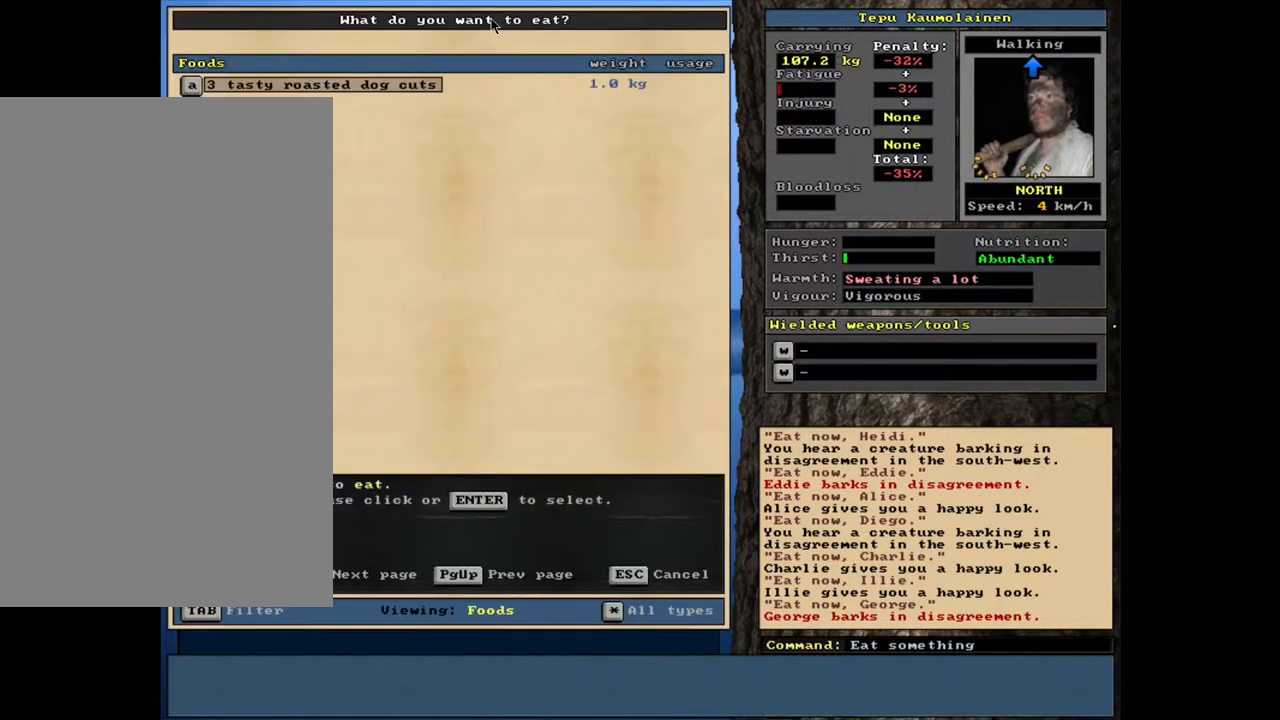
{"keys": [], "mouse": [], "events": [[367, "return", "down"], [433, "return", "up"]]}
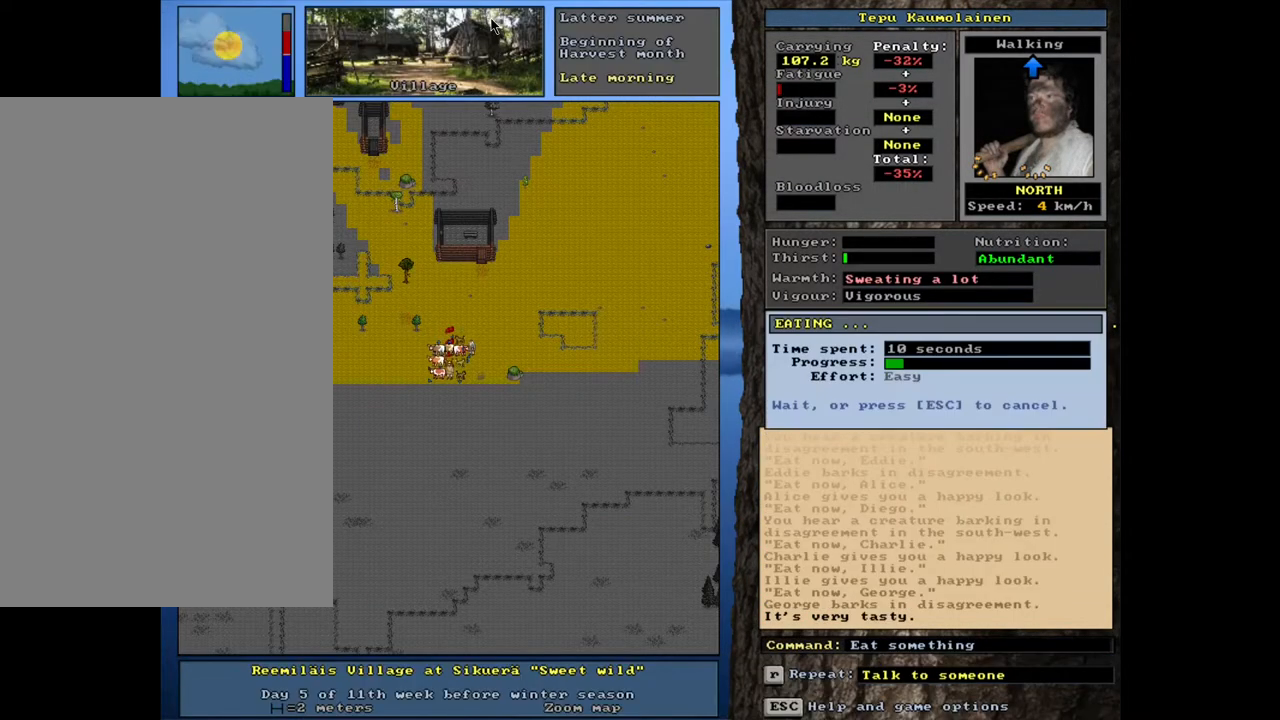
{"keys": [], "mouse": [], "events": []}
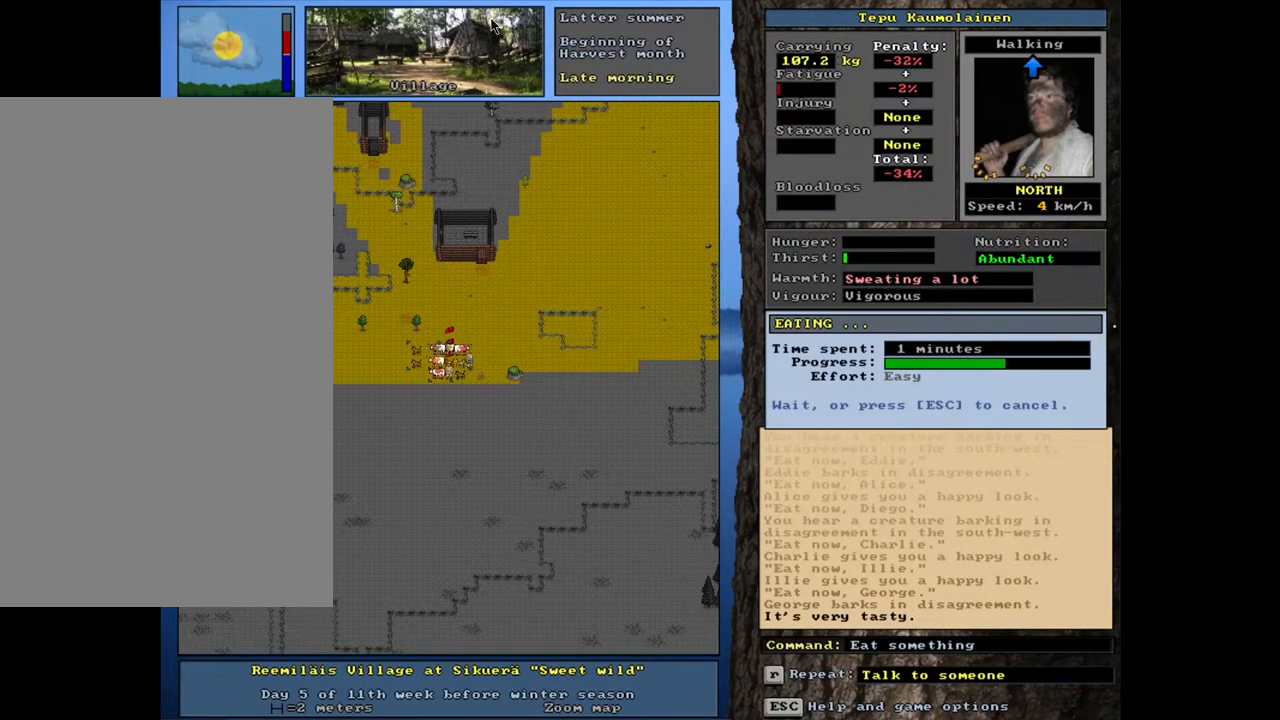
{"keys": [], "mouse": [], "events": []}
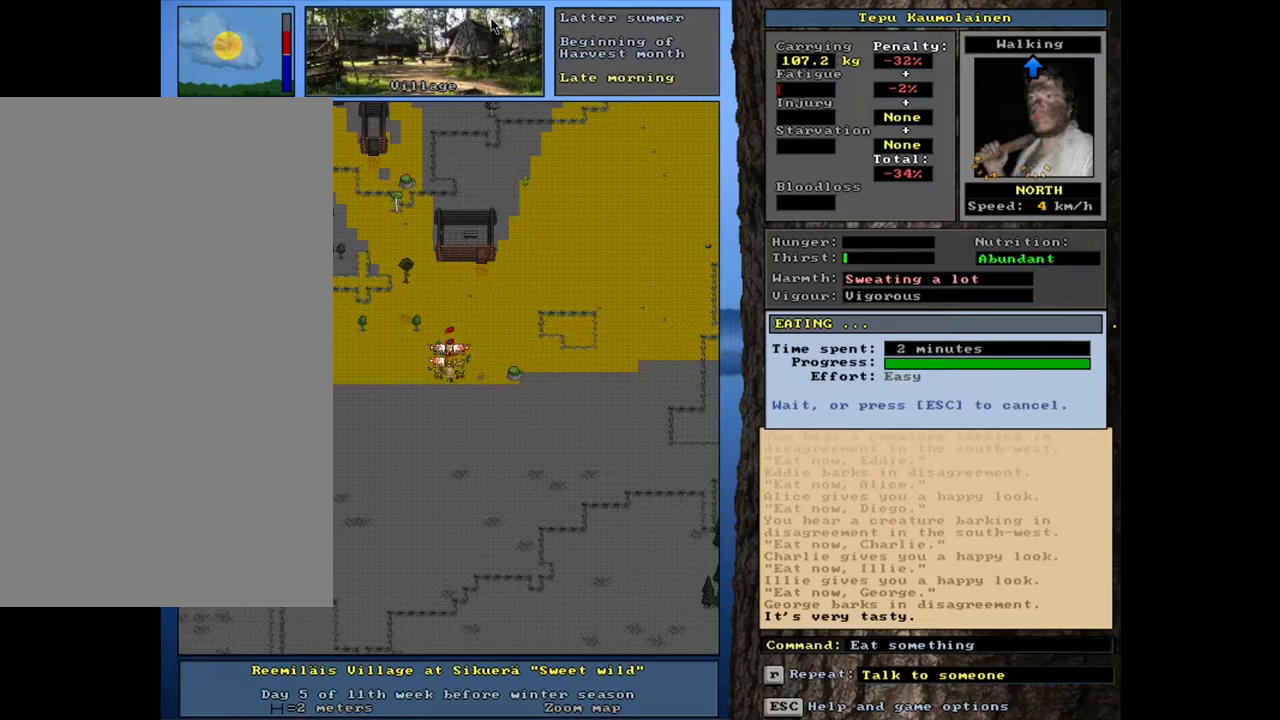
{"keys": [], "mouse": [], "events": []}
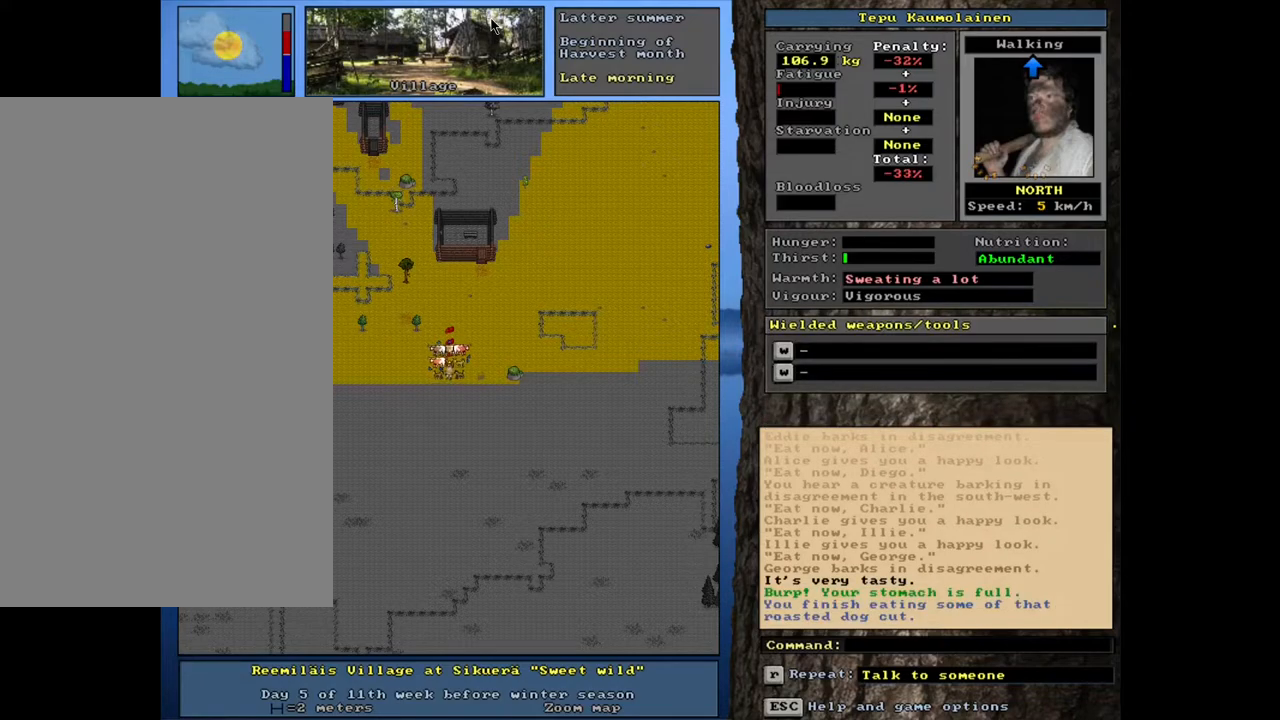
{"keys": ["ctrl_l"], "mouse": [], "events": [[50, "ctrl_l", "down"]]}
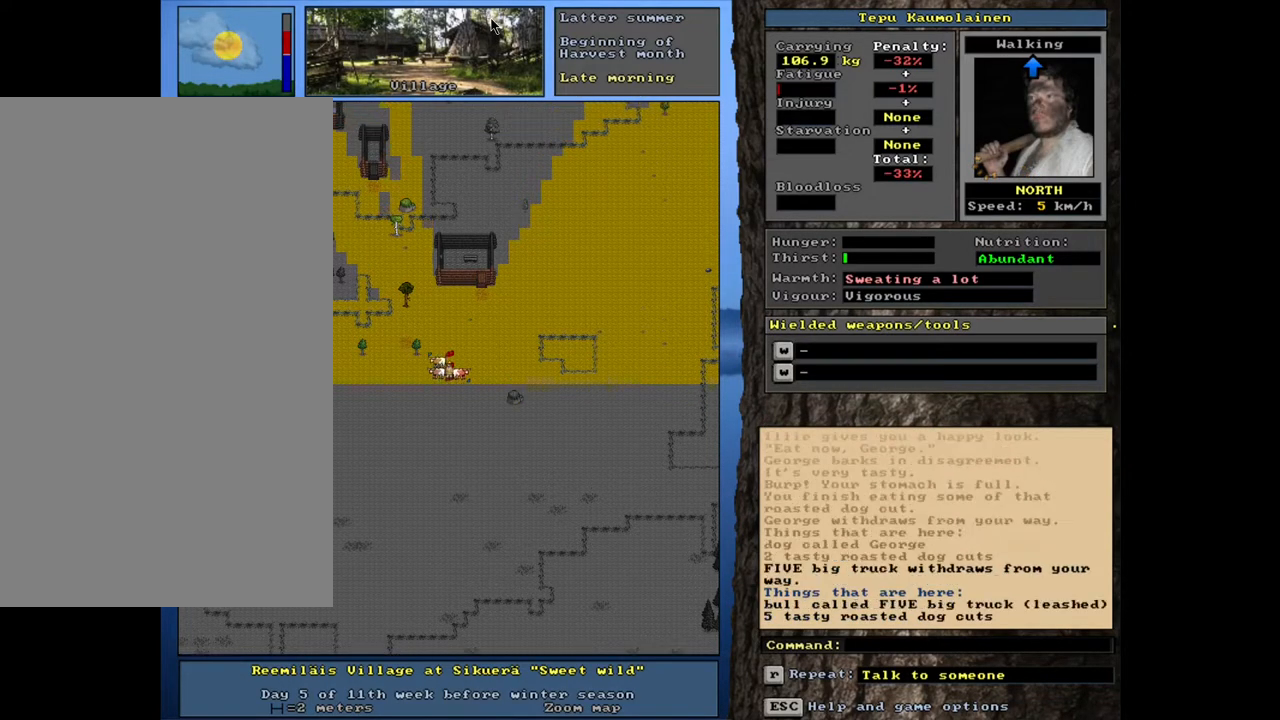
{"keys": ["ctrl_l"], "mouse": [], "events": []}
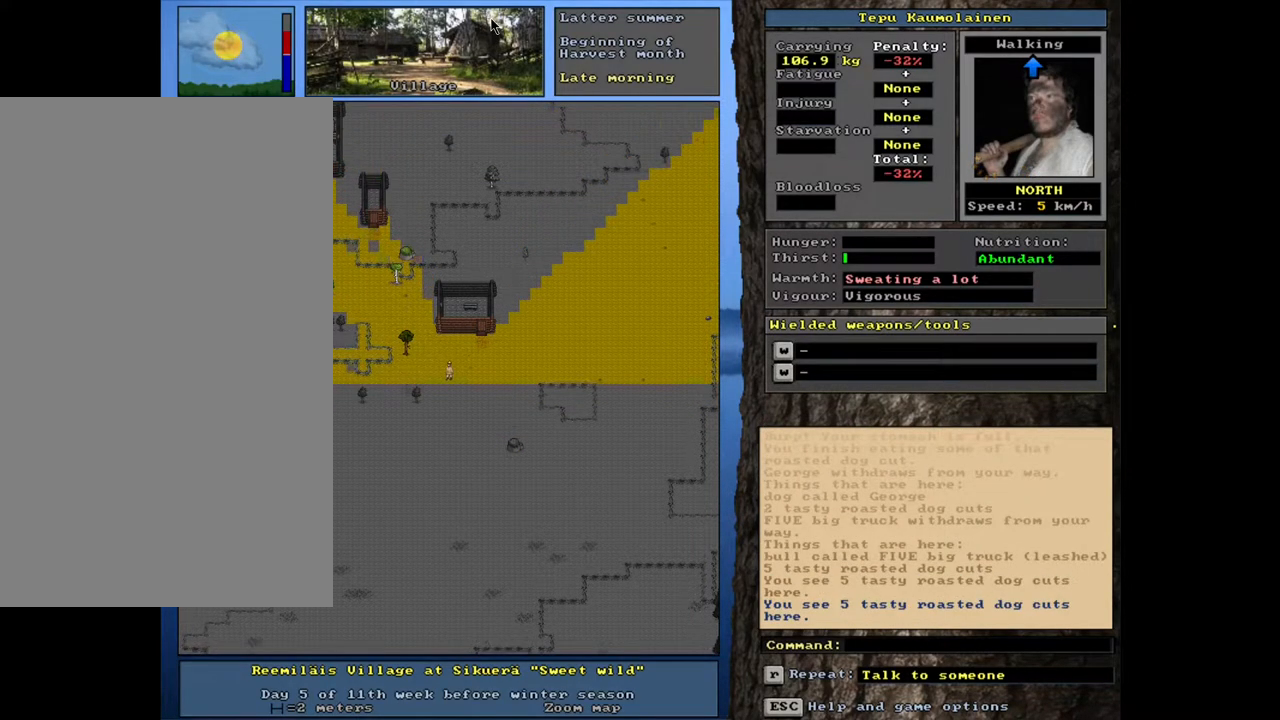
{"keys": [], "mouse": [], "events": [[450, "ctrl_l", "up"]]}
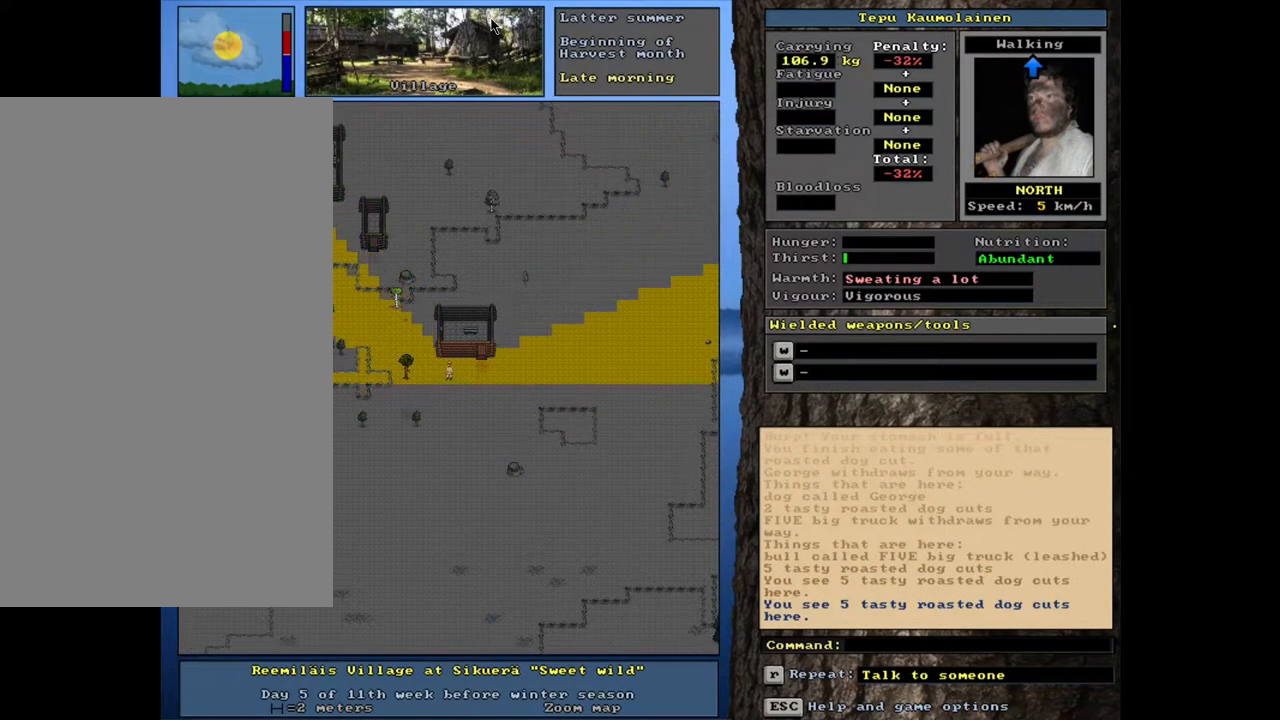
{"keys": ["shift_l"], "mouse": [], "events": [[500, "shift_l", "down"]]}
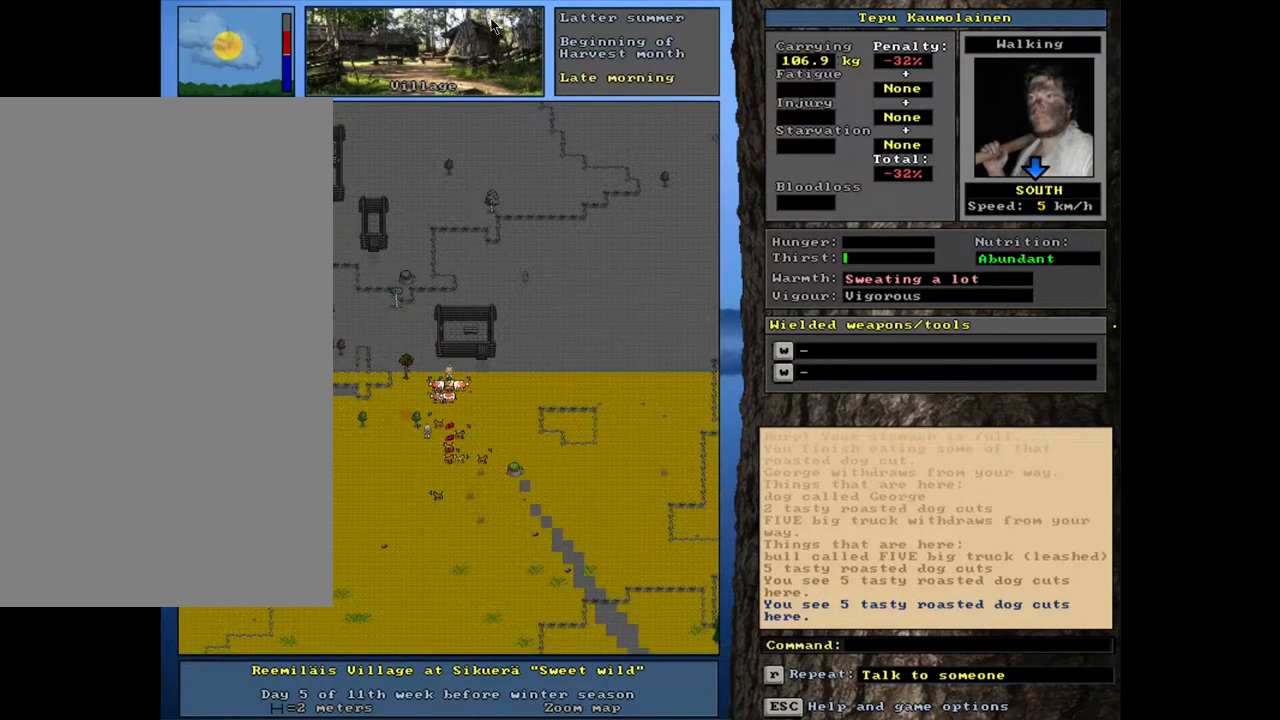
{"keys": ["shift_l"], "mouse": [], "events": [[150, "c", "down"], [217, "c", "up"], [317, "equals", "down"], [367, "equals", "up"], [450, "equals", "down"], [500, "equals", "up"]]}
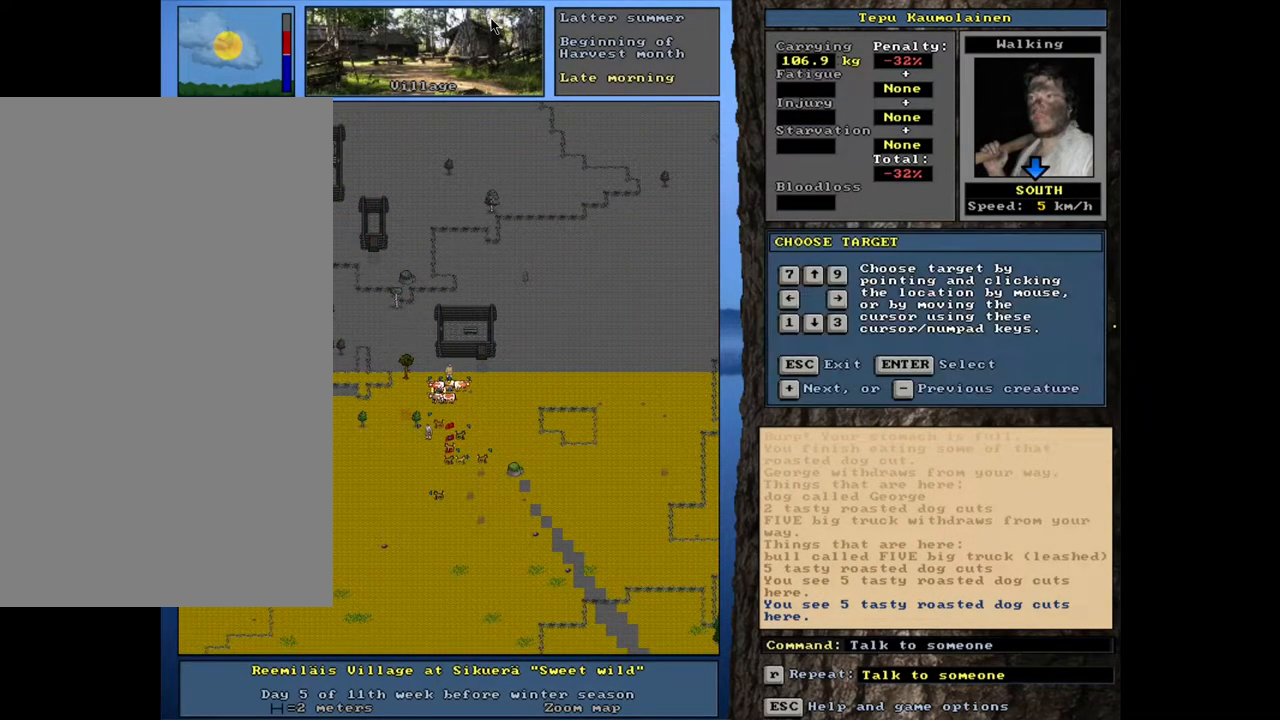
{"keys": ["shift_l"], "mouse": [], "events": [[83, "equals", "down"], [133, "equals", "up"], [217, "equals", "down"], [283, "equals", "up"], [400, "equals", "down"], [483, "equals", "up"]]}
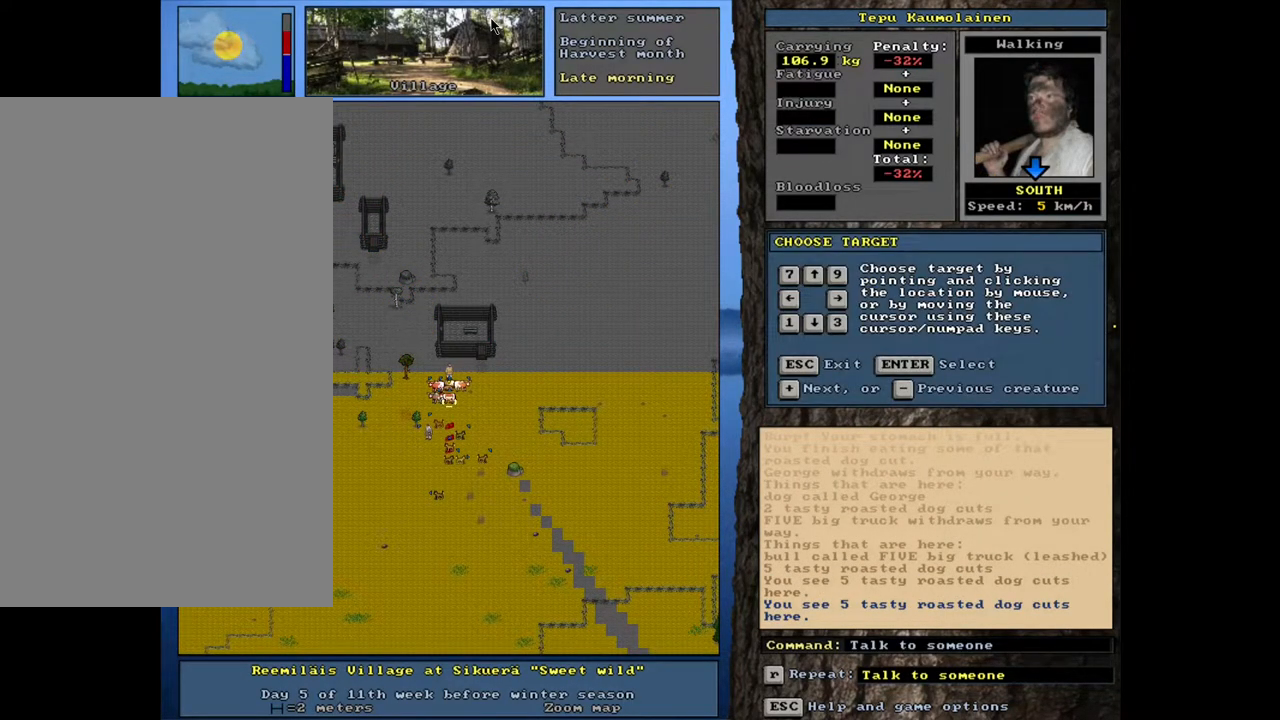
{"keys": ["return", "shift_l"], "mouse": [], "events": [[117, "equals", "down"], [217, "equals", "up"], [500, "return", "down"]]}
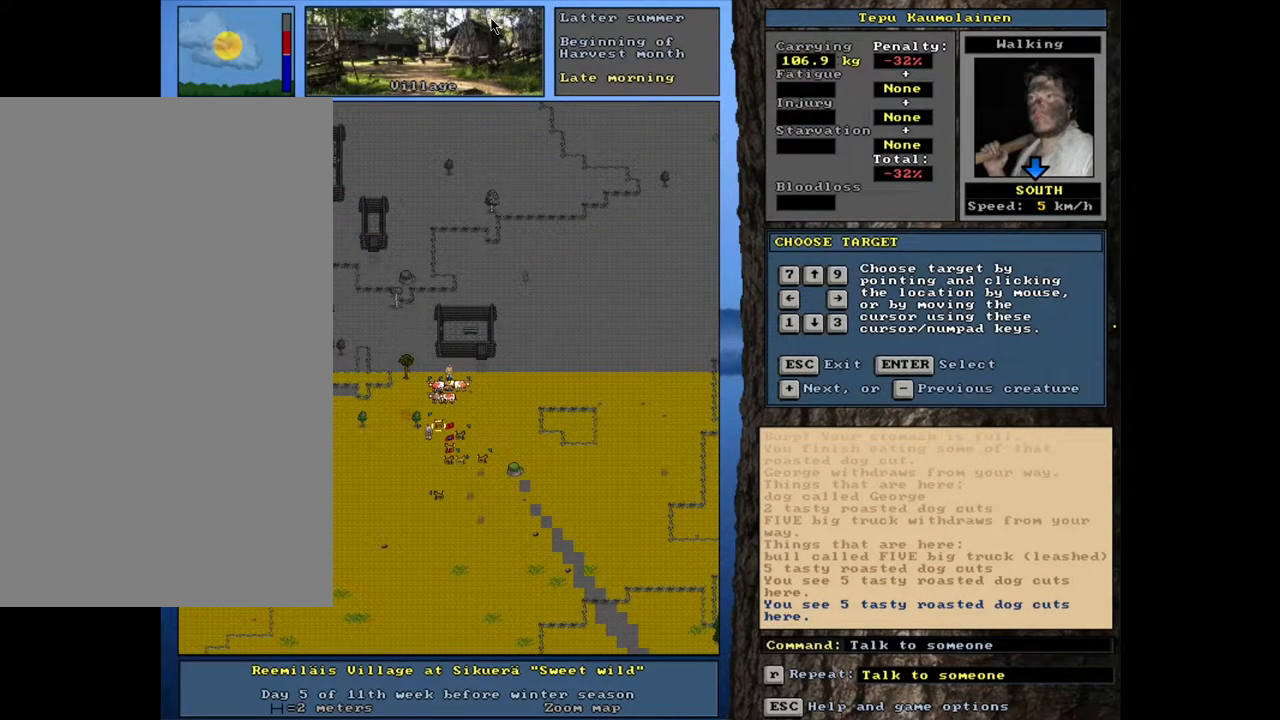
{"keys": [], "mouse": [], "events": [[100, "return", "up"], [217, "equals", "down"], [317, "equals", "up"], [400, "shift_l", "up"]]}
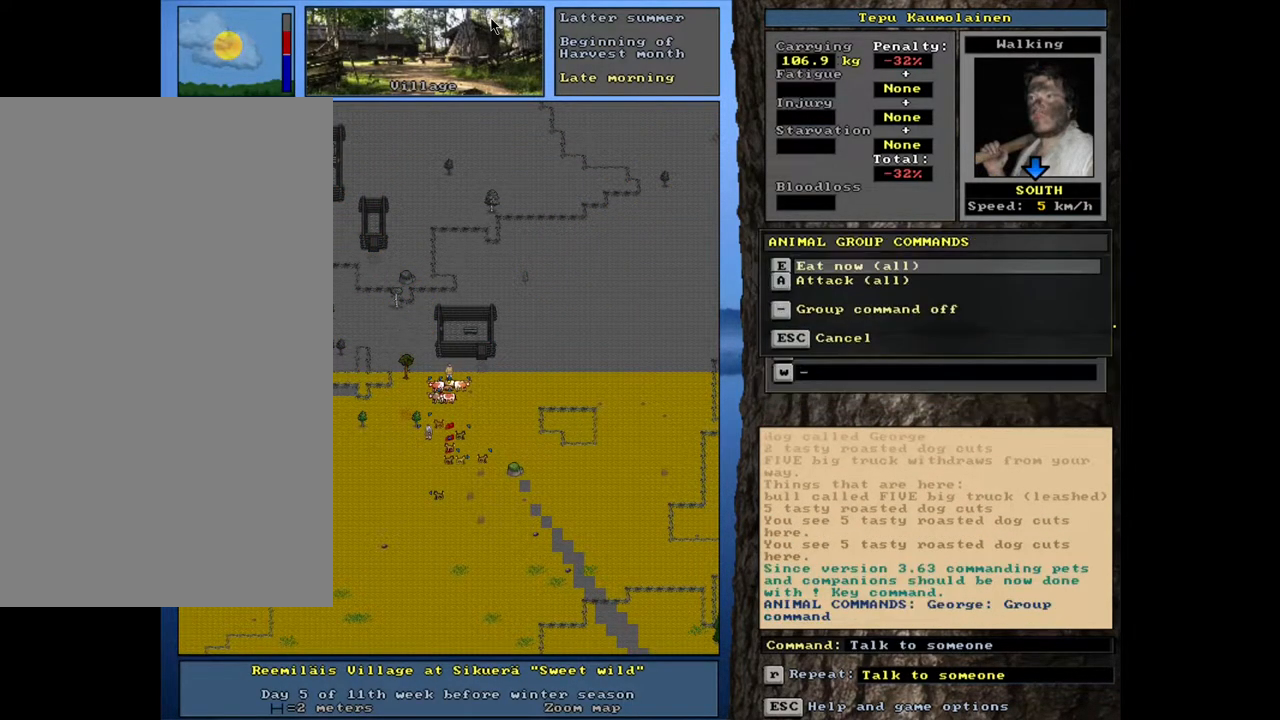
{"keys": [], "mouse": [], "events": [[33, "e", "down"], [167, "e", "up"]]}
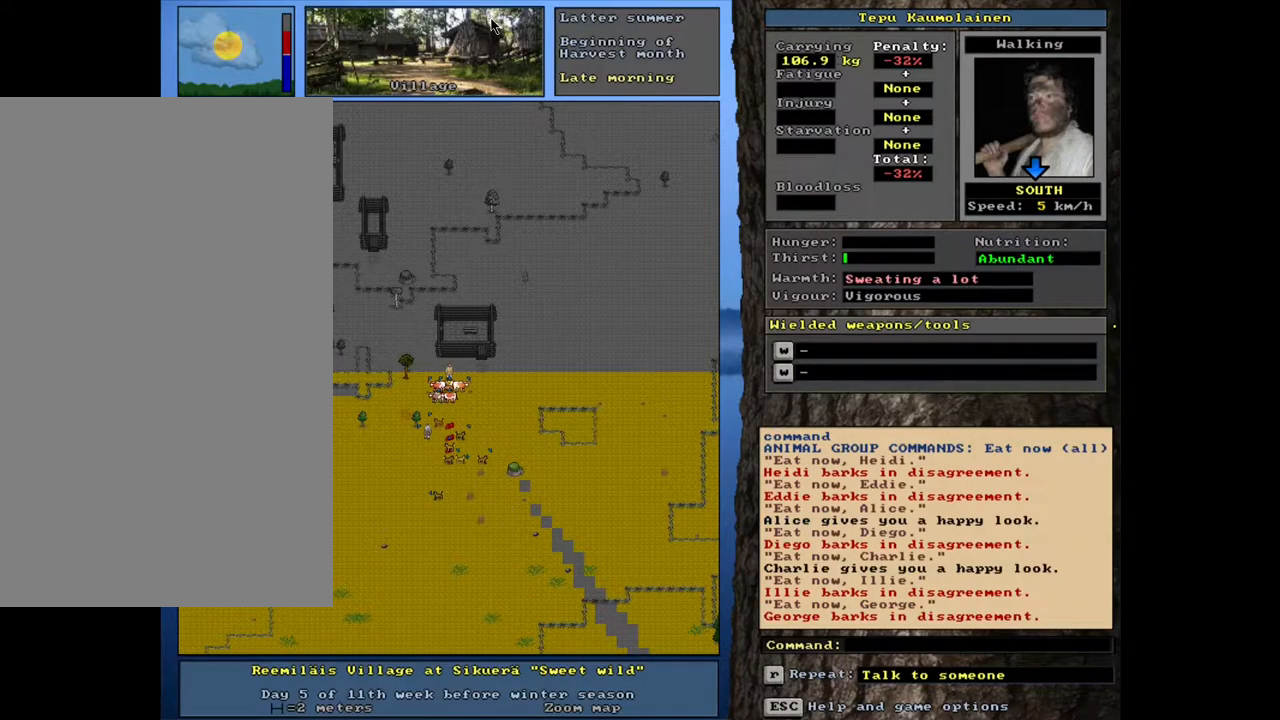
{"keys": [], "mouse": [], "events": []}
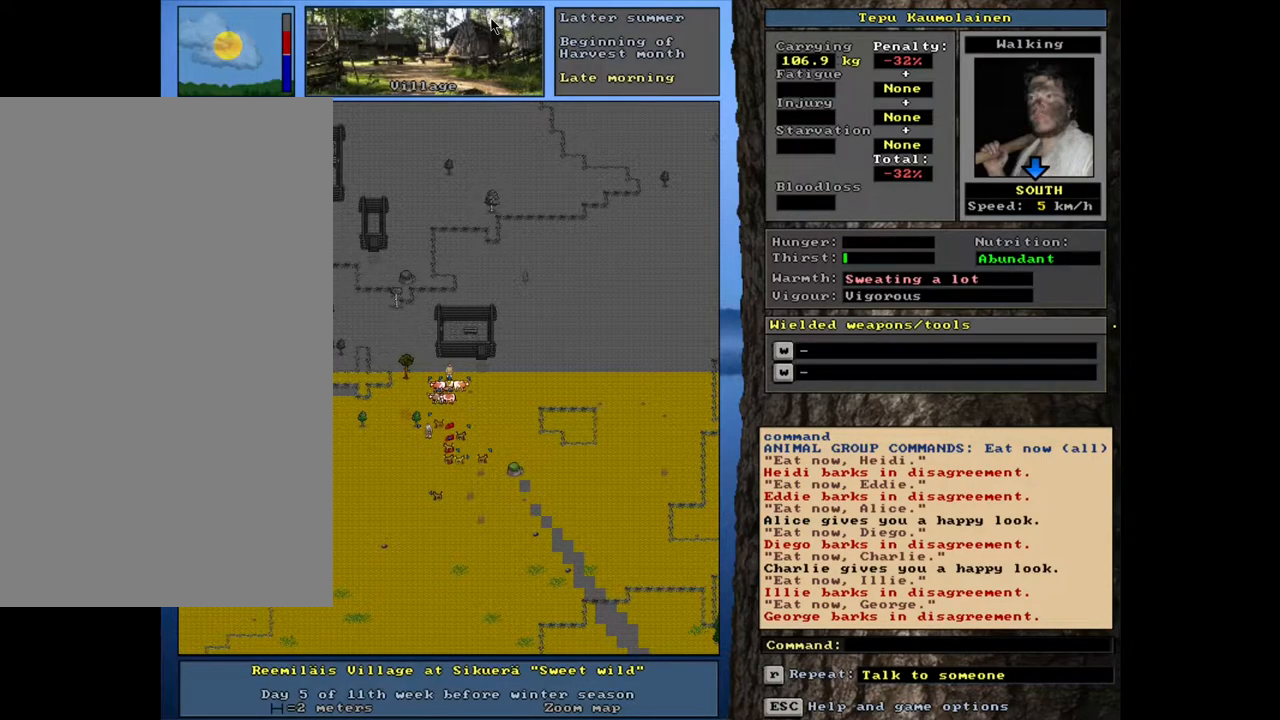
{"keys": [], "mouse": [], "events": [[100, "e", "down"], [217, "e", "up"]]}
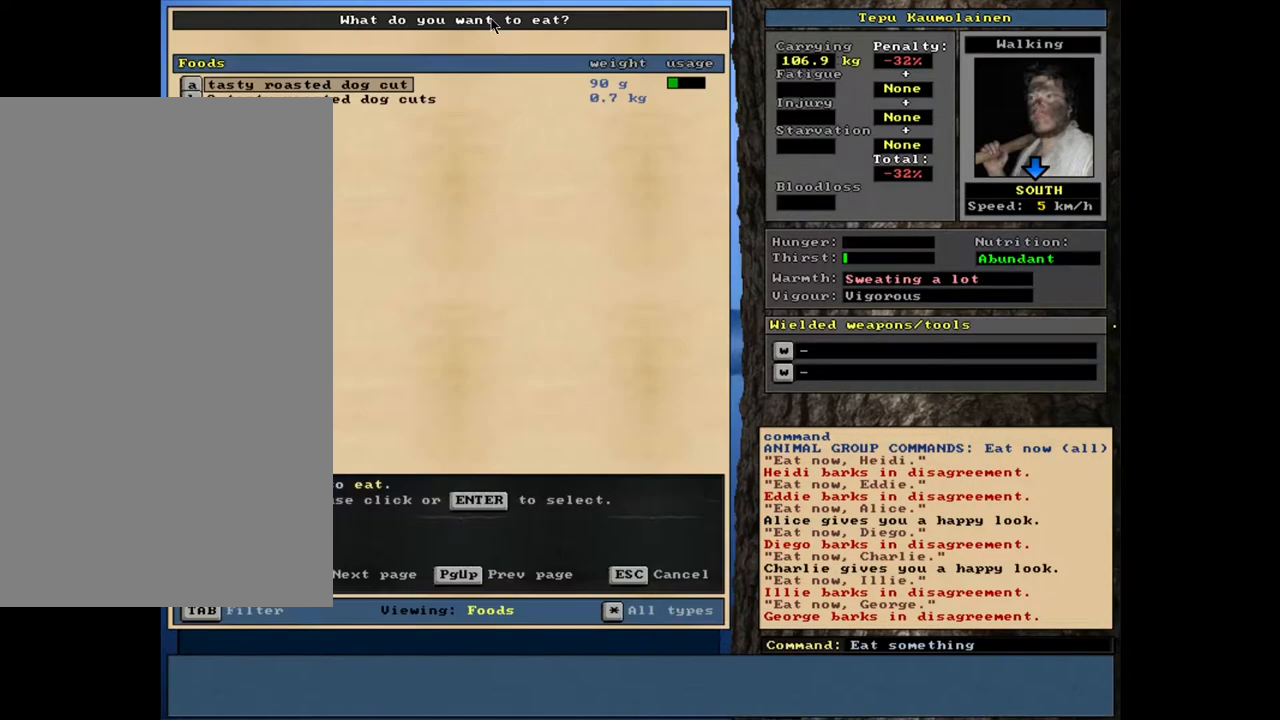
{"keys": [], "mouse": [], "events": [[367, "return", "down"], [450, "return", "up"]]}
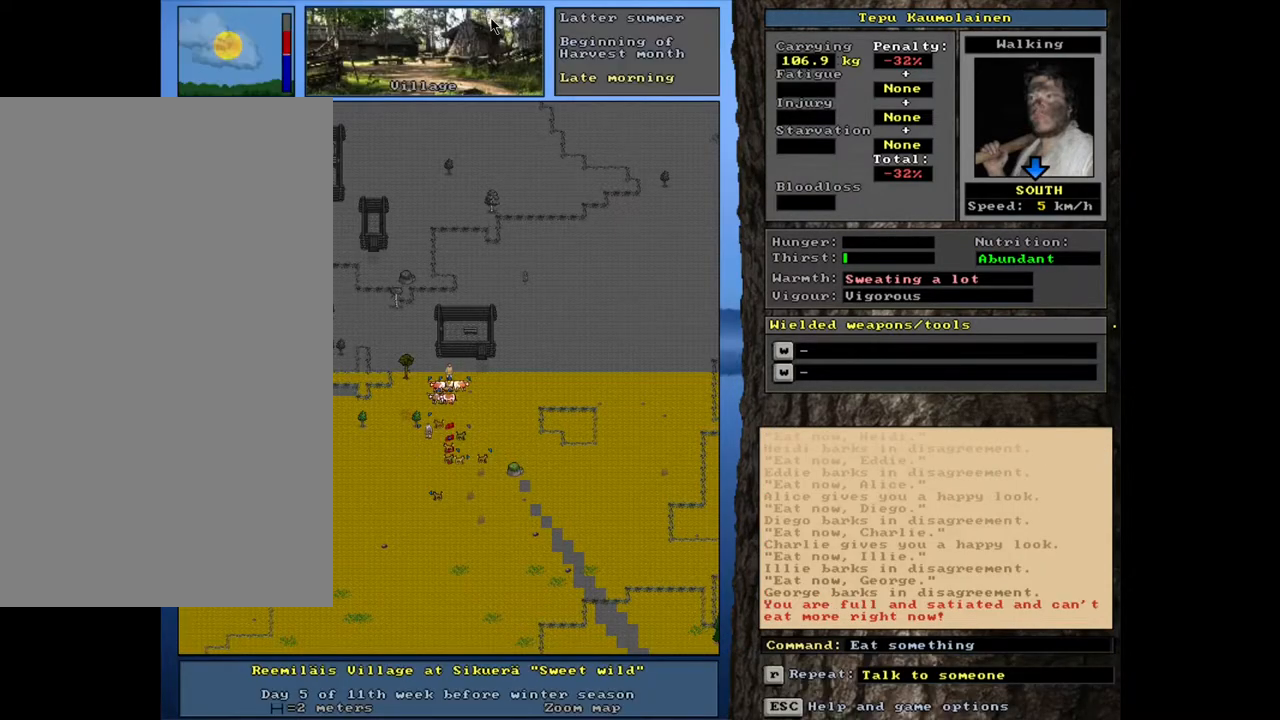
{"keys": ["q"], "mouse": [], "events": [[500, "q", "down"]]}
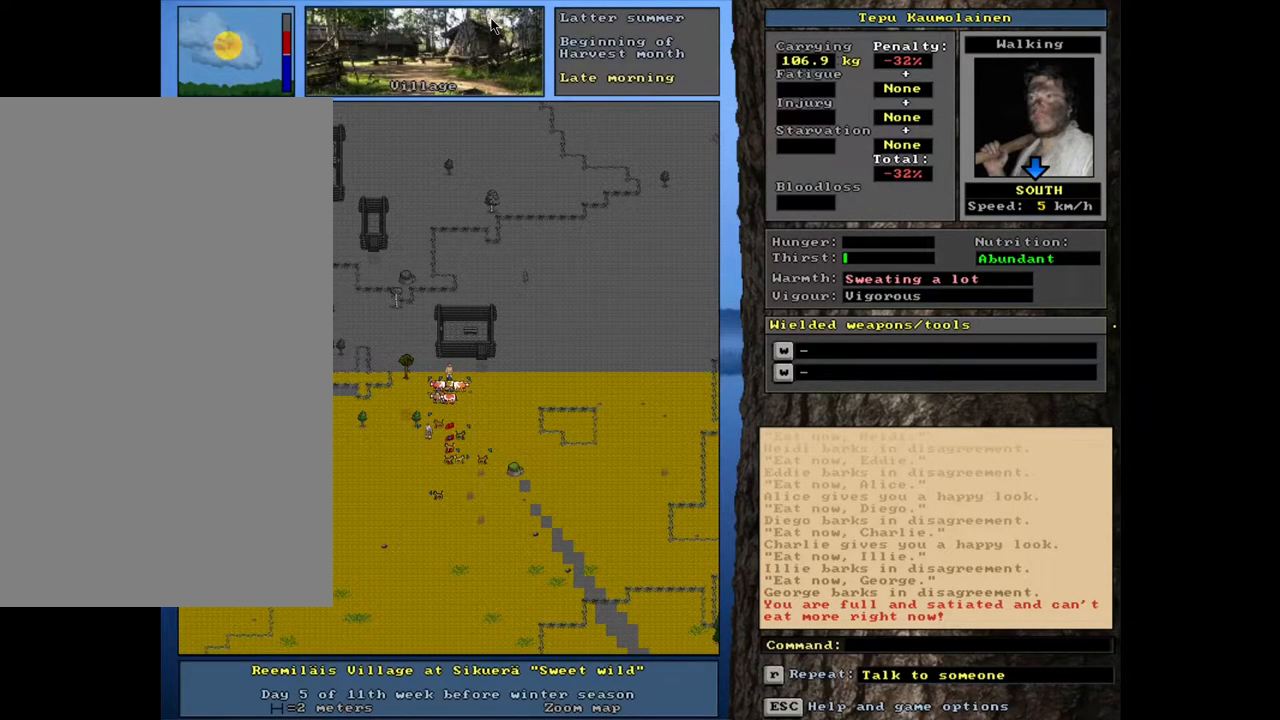
{"keys": [], "mouse": [], "events": [[100, "q", "up"], [350, "return", "down"], [450, "return", "up"]]}